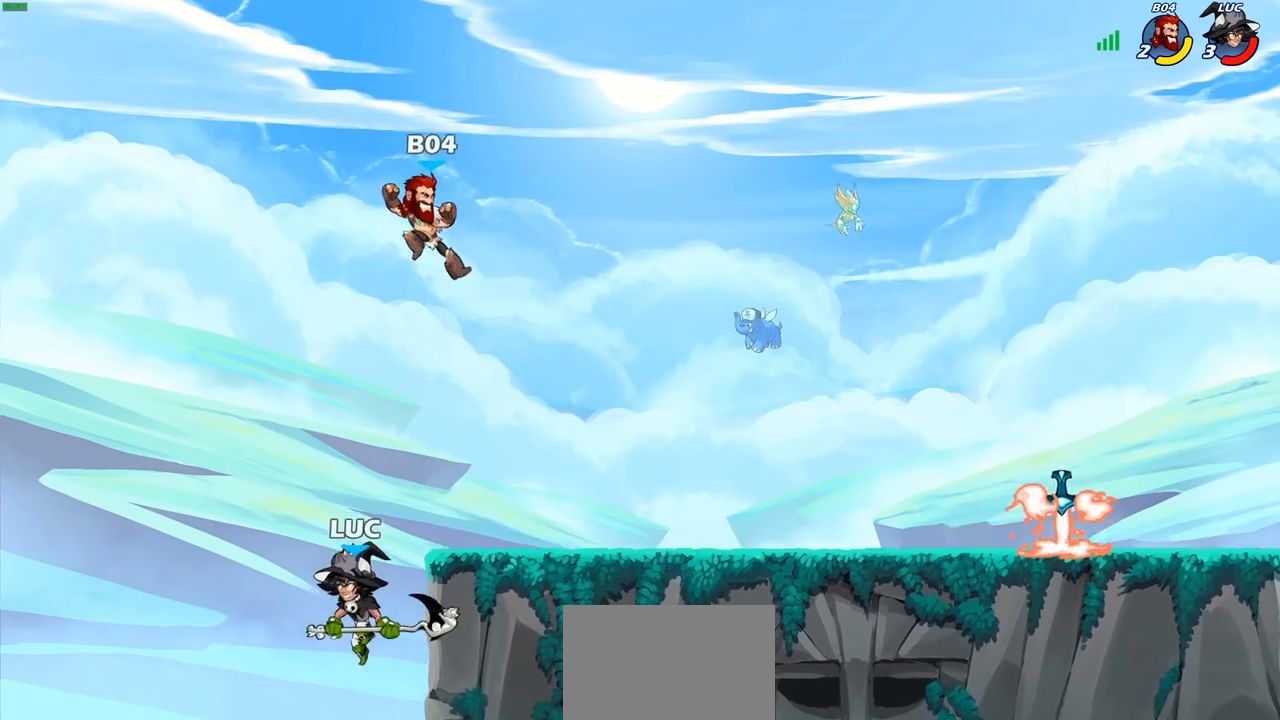
Gameplay with a controller (PlayStation layout); each line is a JSON object with the inputs held at the frame after it. "events" lists button and stick changes between this image and that frame as [ms after this image, input, new state], when the widget could be followed in between.
{"buttons": [], "left_stick": "right", "right_stick": "center", "events": [[50, "CROSS", "down"], [167, "CIRCLE", "down"], [200, "CROSS", "up"], [300, "CIRCLE", "up"]]}
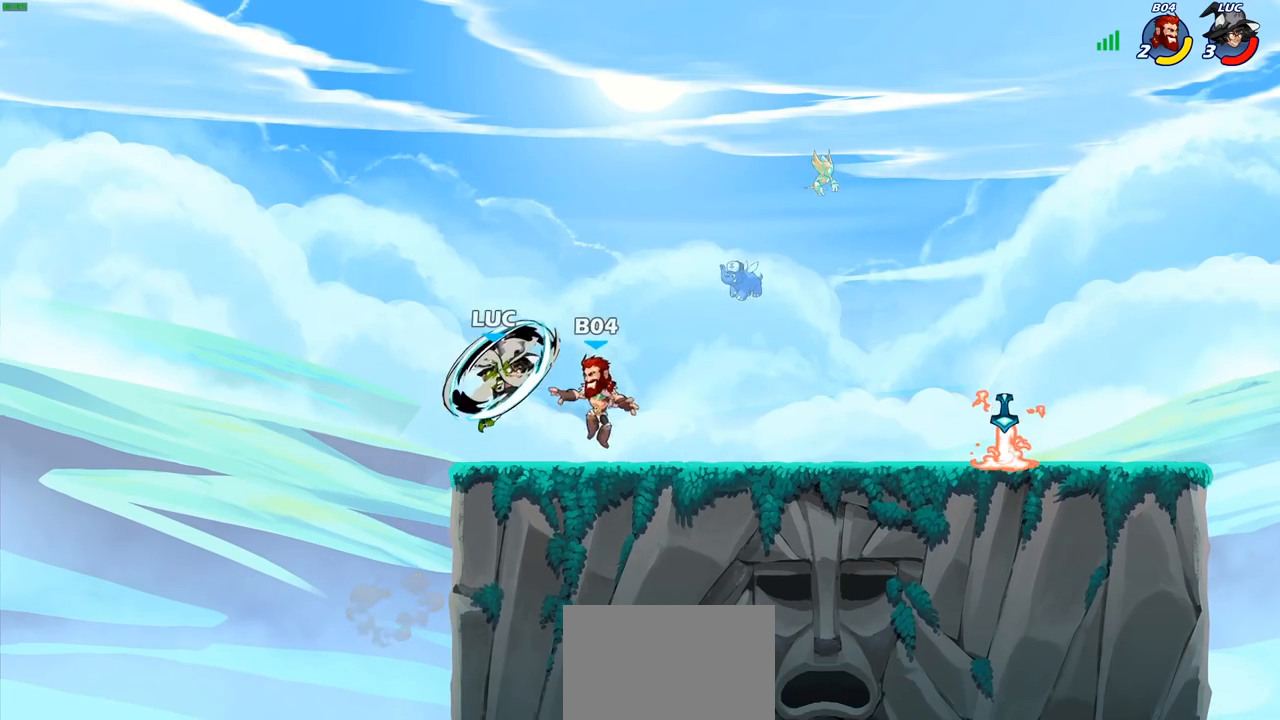
{"buttons": [], "left_stick": "right", "right_stick": "center", "events": []}
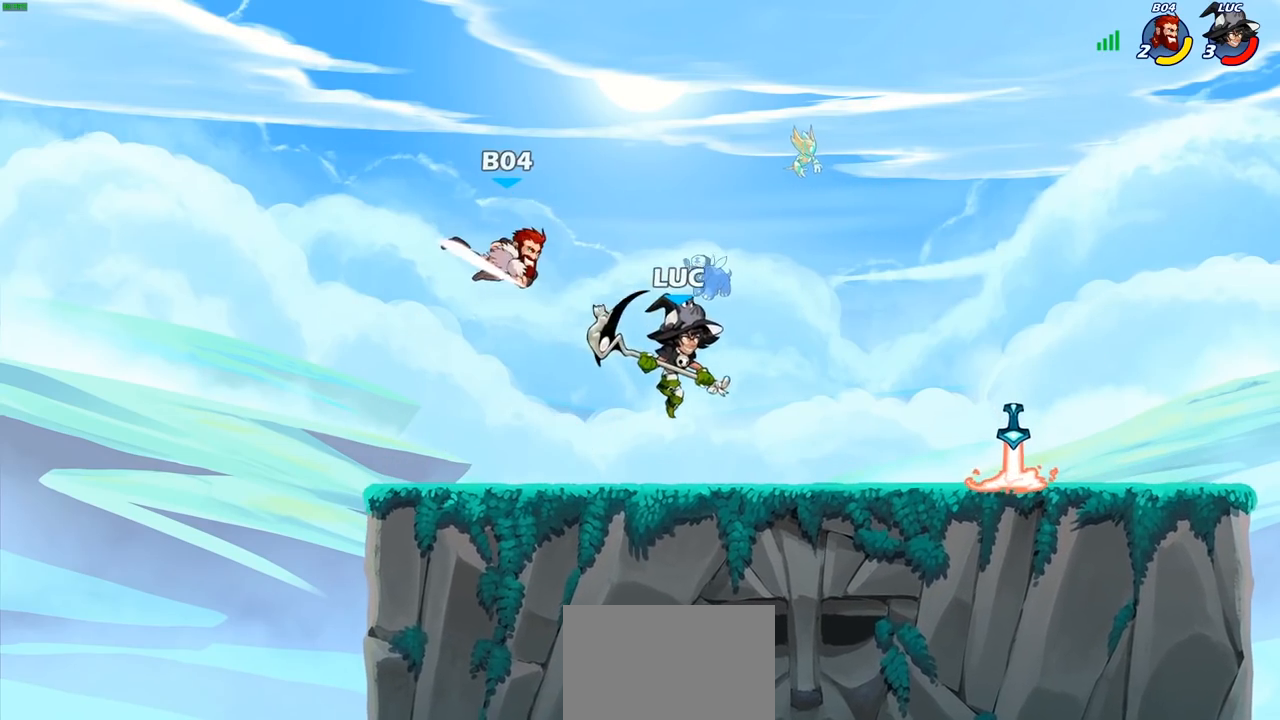
{"buttons": [], "left_stick": "center", "right_stick": "center", "events": [[17, "left_stick", "left"], [267, "left_stick", "center"], [283, "SQUARE", "down"], [367, "SQUARE", "up"]]}
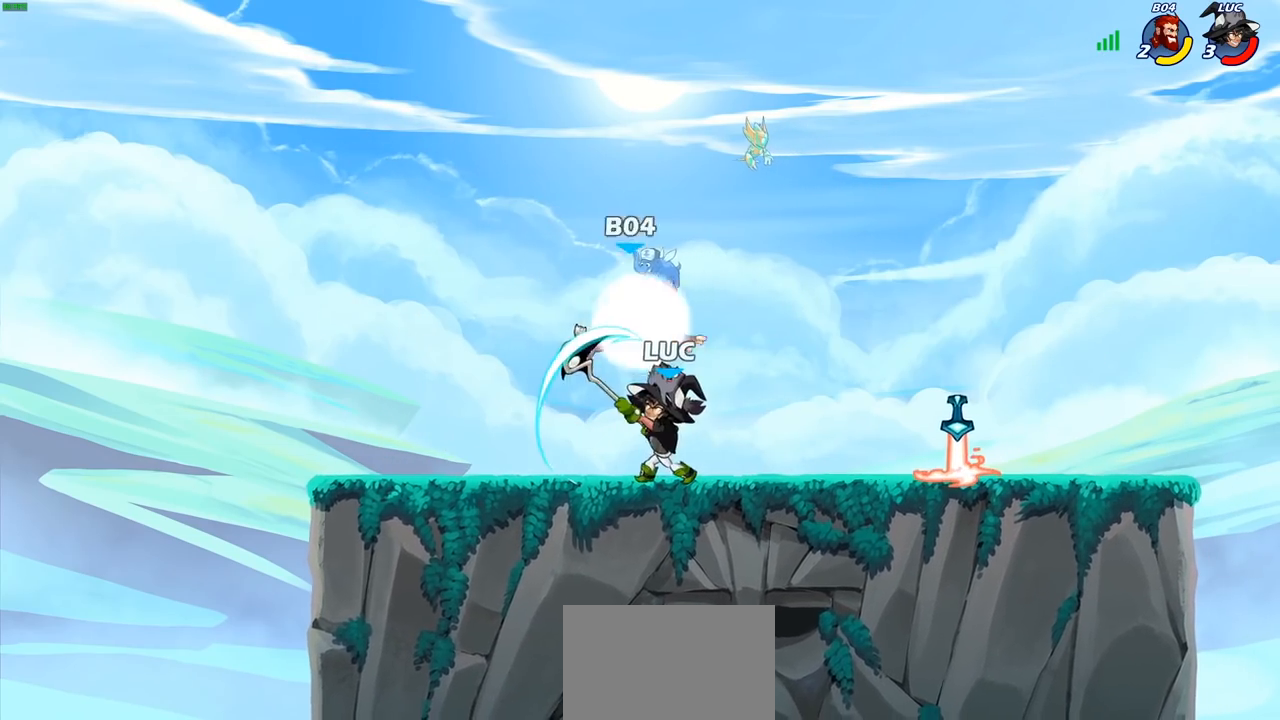
{"buttons": ["R2"], "left_stick": "right", "right_stick": "center", "events": [[150, "CROSS", "down"], [183, "SQUARE", "down"], [233, "CROSS", "up"], [250, "SQUARE", "up"], [250, "left_stick", "right"], [500, "R2", "down"]]}
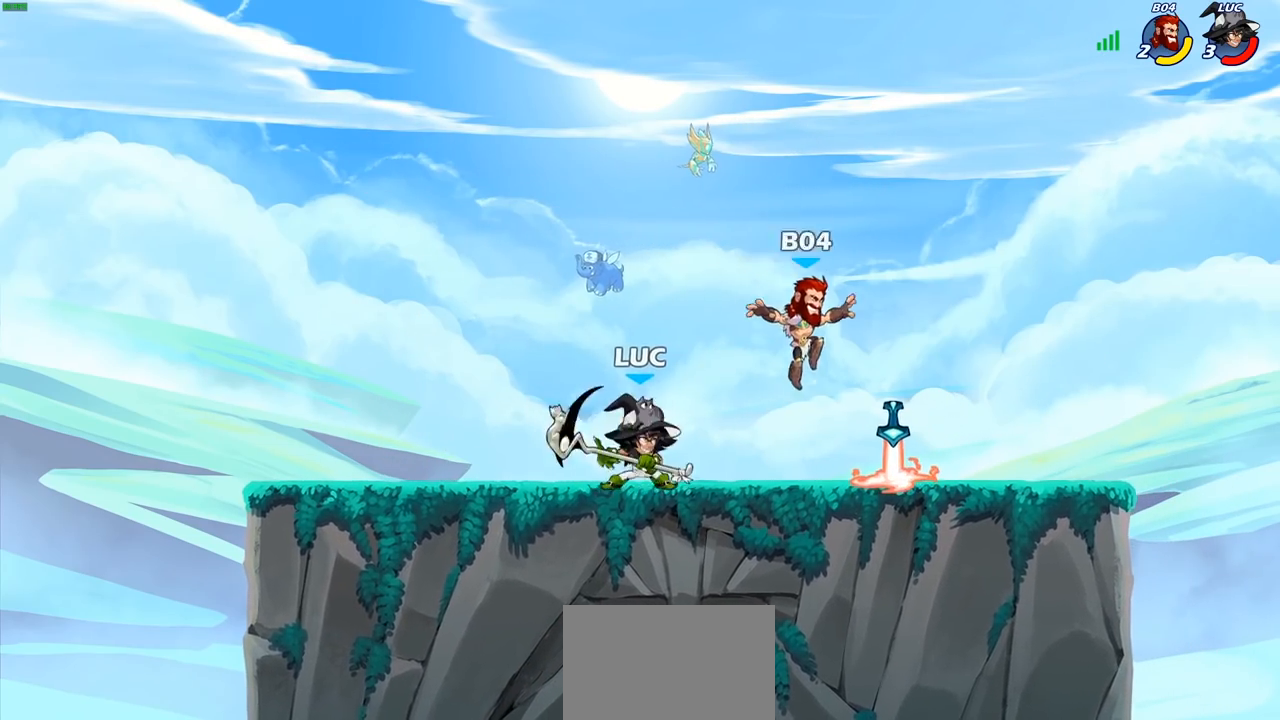
{"buttons": [], "left_stick": "right", "right_stick": "center", "events": [[100, "SQUARE", "down"], [133, "R2", "up"], [217, "SQUARE", "up"]]}
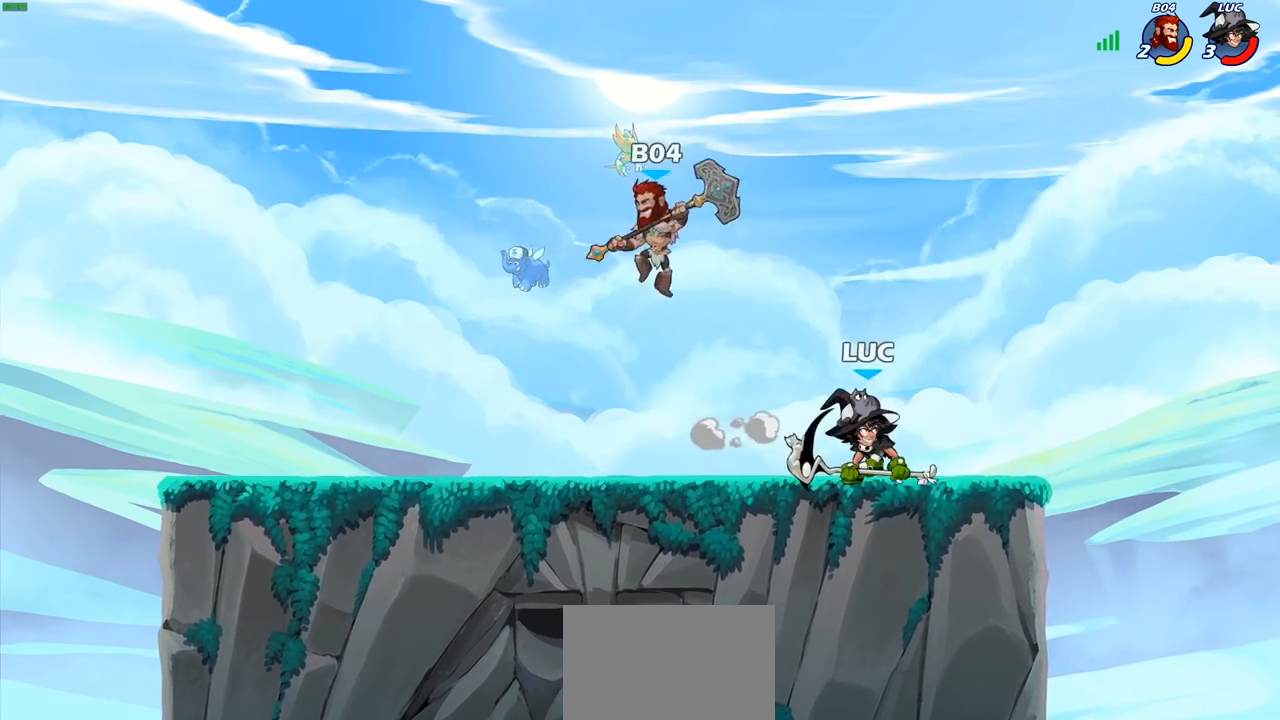
{"buttons": [], "left_stick": "down-left", "right_stick": "center", "events": [[183, "CROSS", "down"], [250, "R2", "down"], [250, "left_stick", "up"], [283, "CROSS", "up"], [333, "R2", "up"], [400, "left_stick", "left"], [450, "left_stick", "down-left"]]}
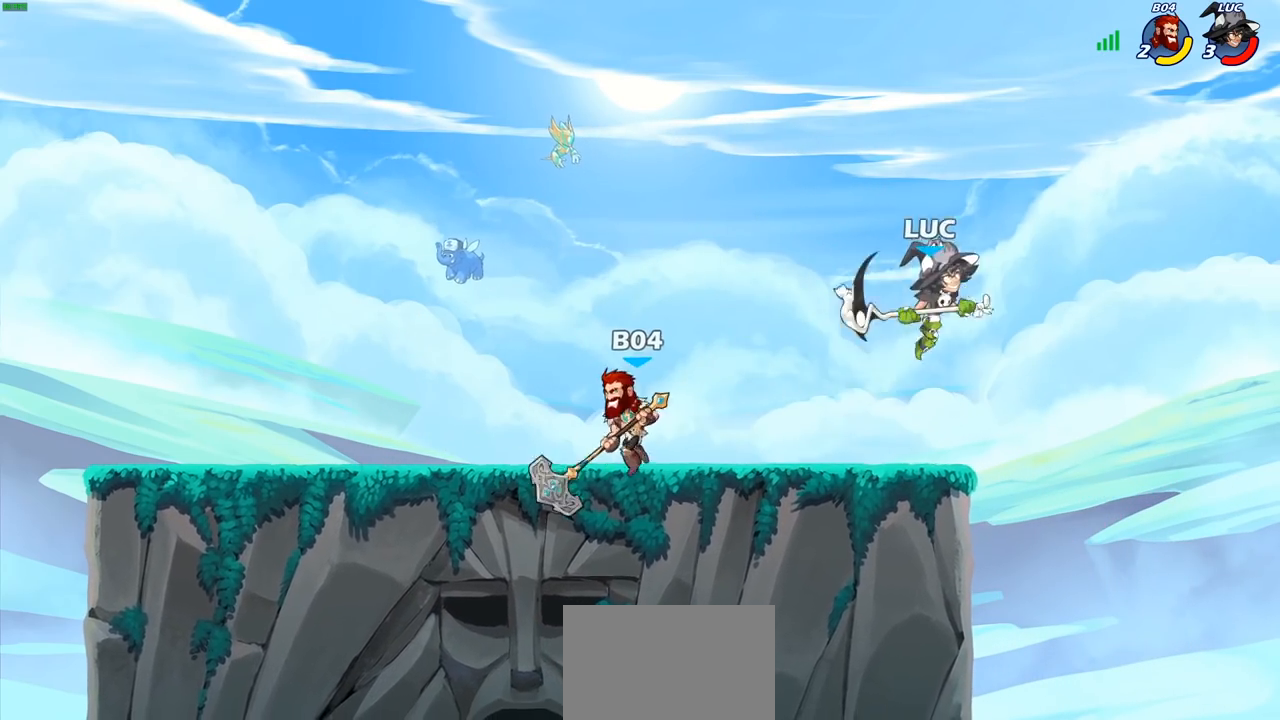
{"buttons": [], "left_stick": "up-left", "right_stick": "center", "events": [[183, "left_stick", "up-left"], [217, "SQUARE", "down"], [317, "SQUARE", "up"]]}
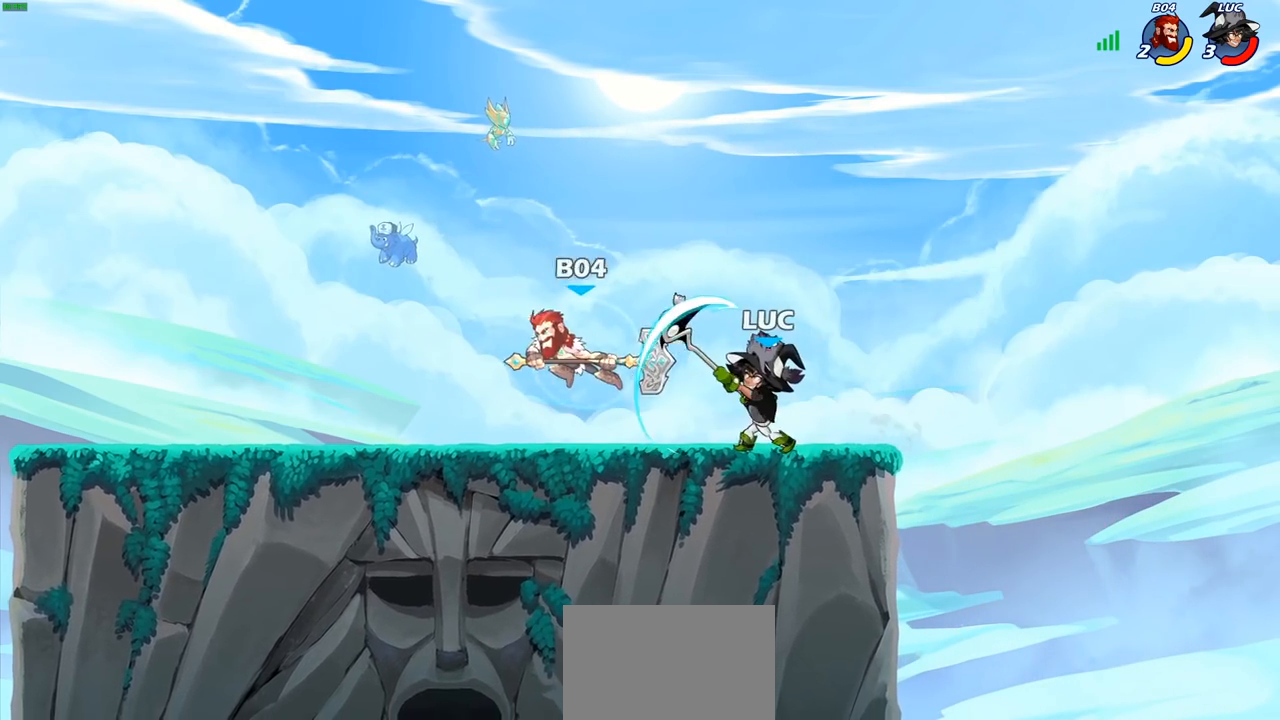
{"buttons": ["R2"], "left_stick": "up-left", "right_stick": "center", "events": [[233, "left_stick", "right"], [283, "CROSS", "down"], [367, "R2", "down"], [433, "CROSS", "up"], [467, "left_stick", "up-left"]]}
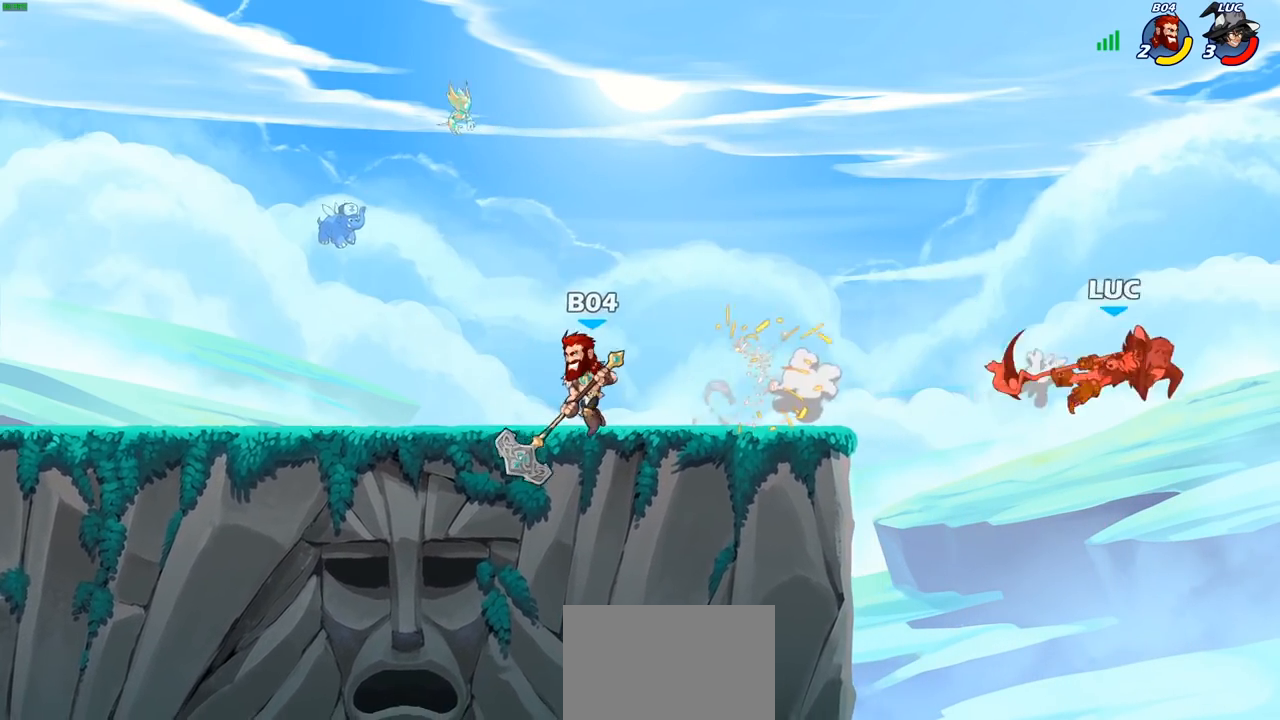
{"buttons": ["R2"], "left_stick": "up-left", "right_stick": "center", "events": [[17, "R2", "up"], [300, "R2", "down"], [400, "R2", "up"], [500, "R2", "down"]]}
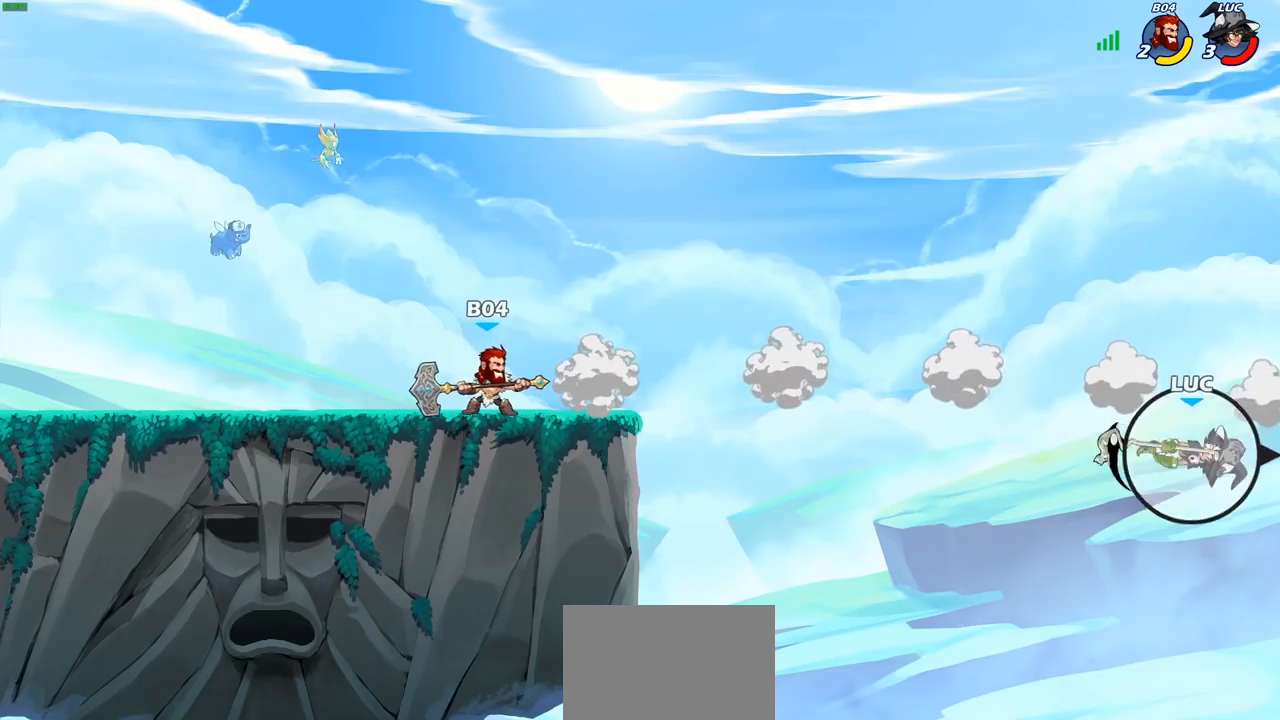
{"buttons": [], "left_stick": "center", "right_stick": "center", "events": [[117, "R2", "up"], [183, "R2", "down"], [317, "R2", "up"], [483, "left_stick", "center"]]}
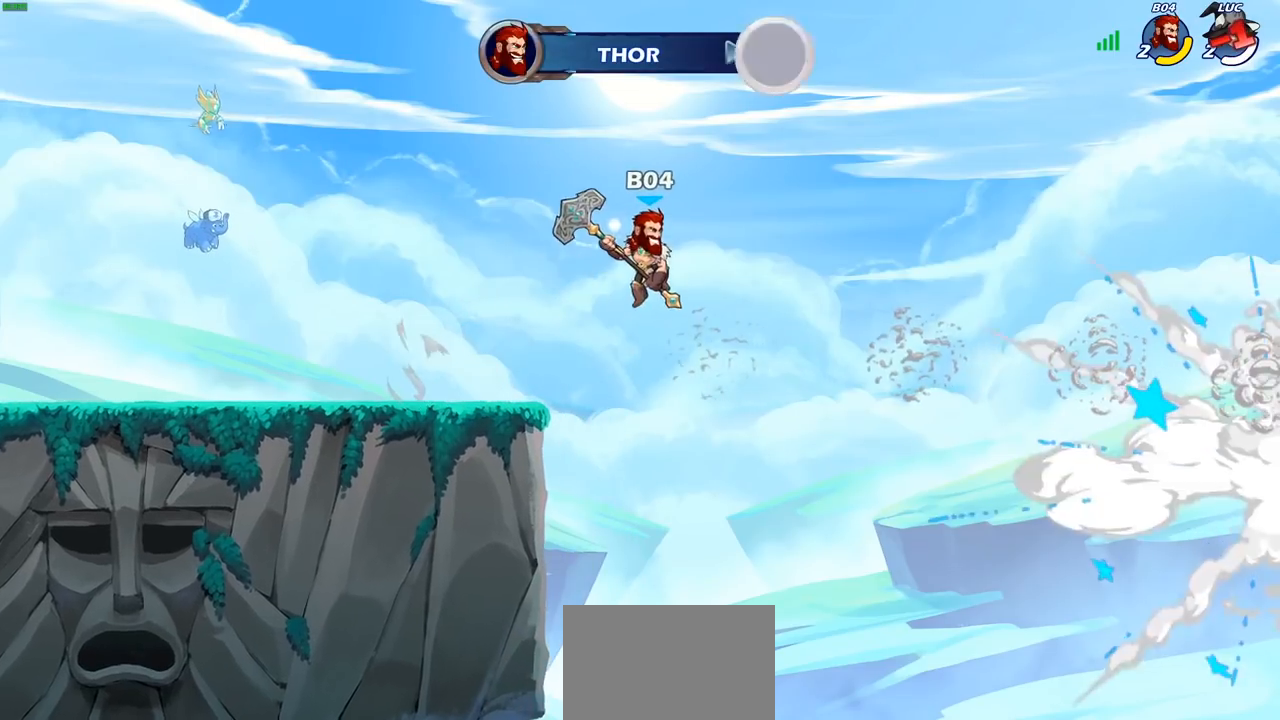
{"buttons": [], "left_stick": "center", "right_stick": "center", "events": []}
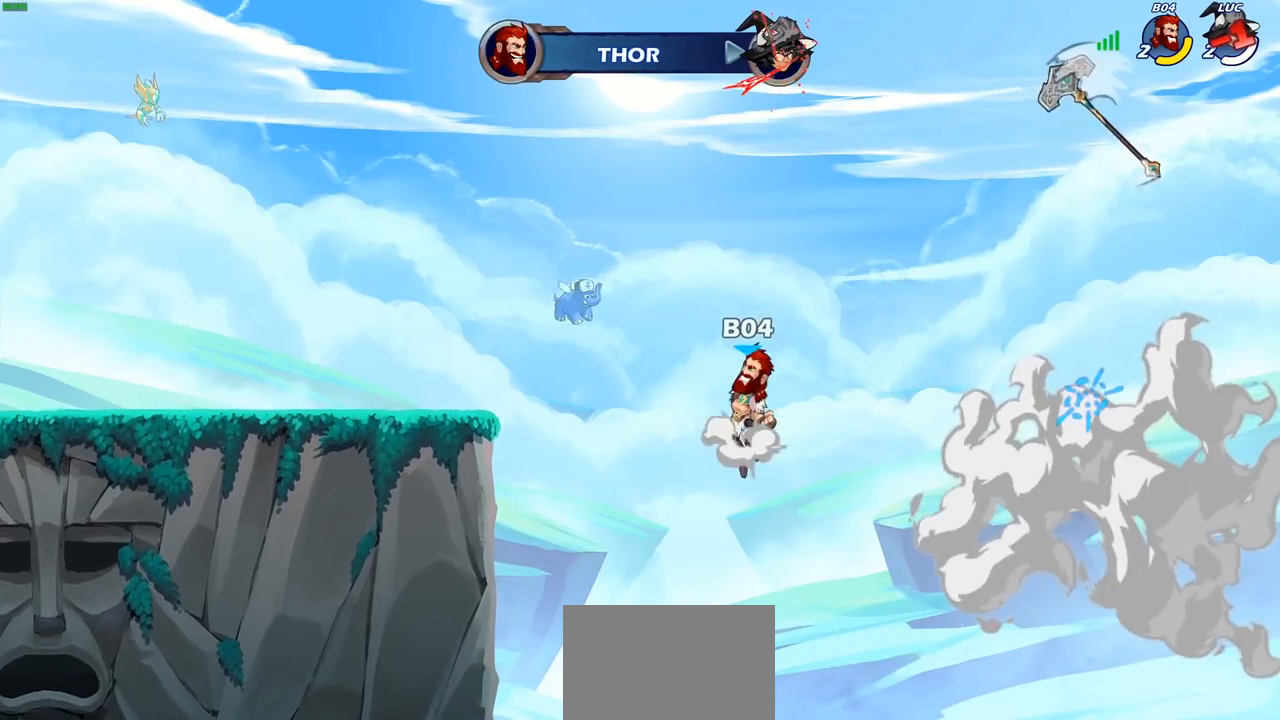
{"buttons": [], "left_stick": "center", "right_stick": "center", "events": []}
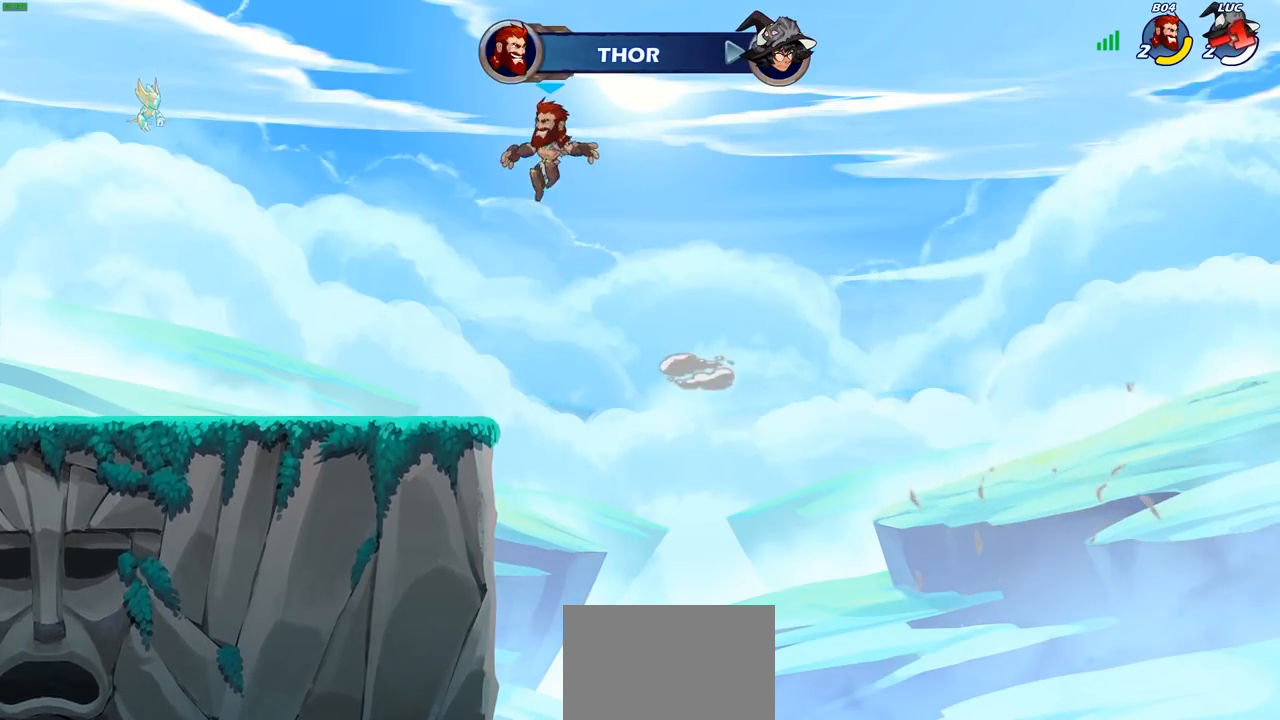
{"buttons": [], "left_stick": "center", "right_stick": "center", "events": []}
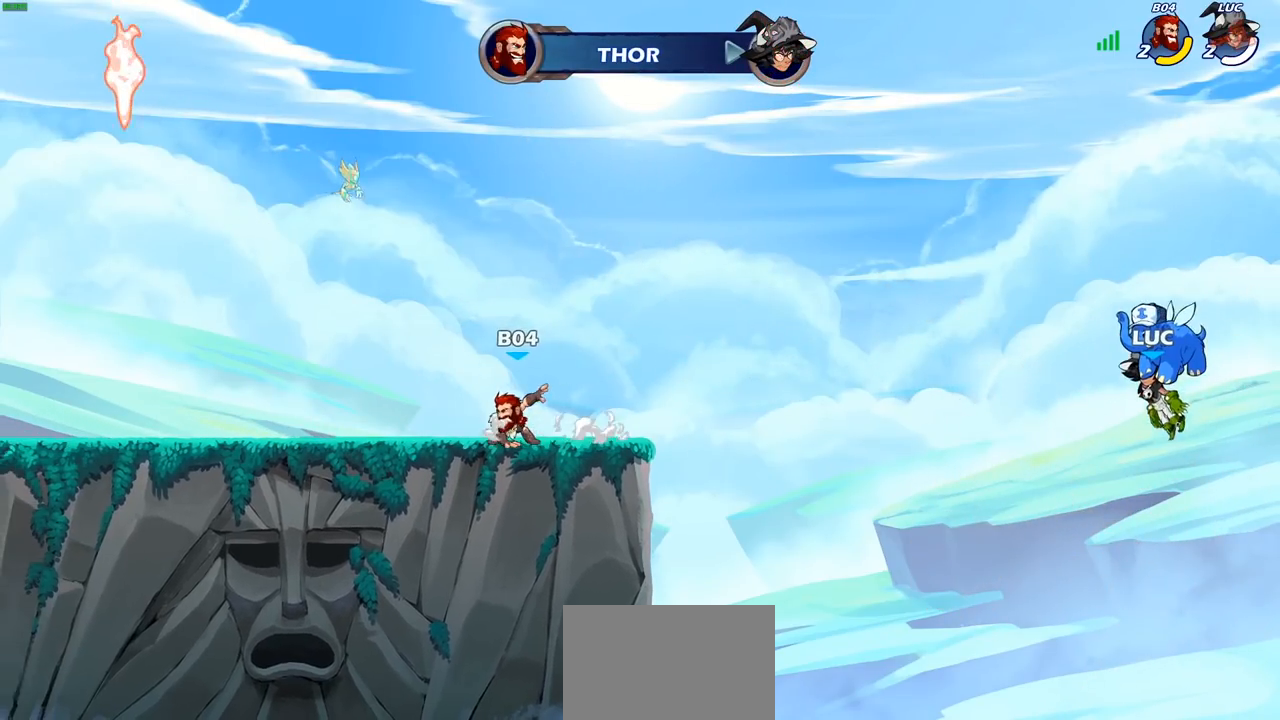
{"buttons": [], "left_stick": "center", "right_stick": "center", "events": []}
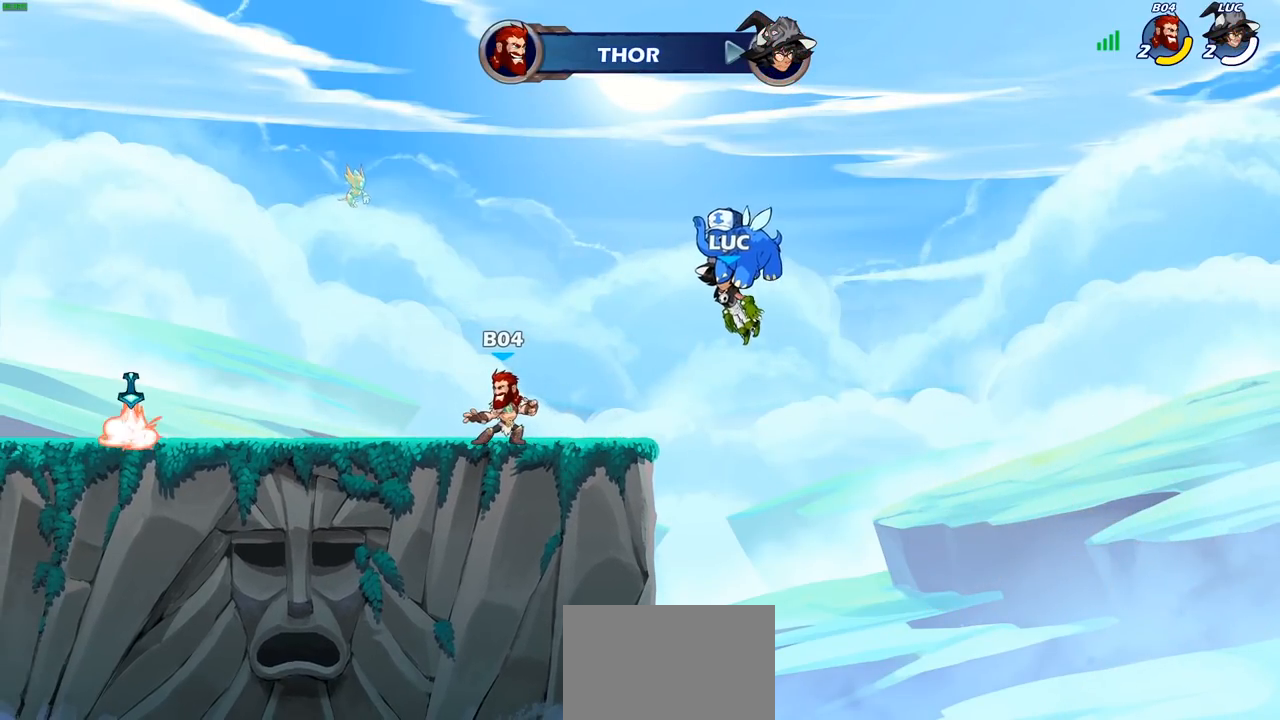
{"buttons": ["SELECT"], "left_stick": "center", "right_stick": "center", "events": [[50, "SELECT", "down"]]}
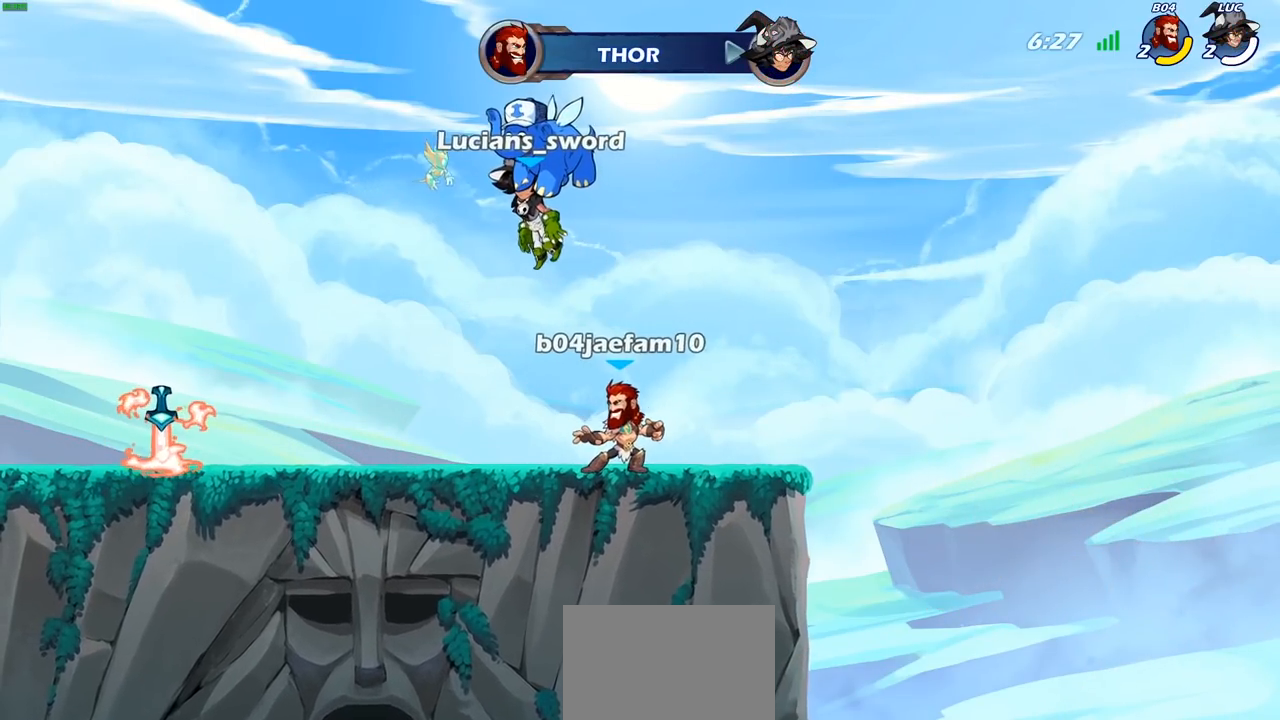
{"buttons": ["SELECT"], "left_stick": "center", "right_stick": "center", "events": []}
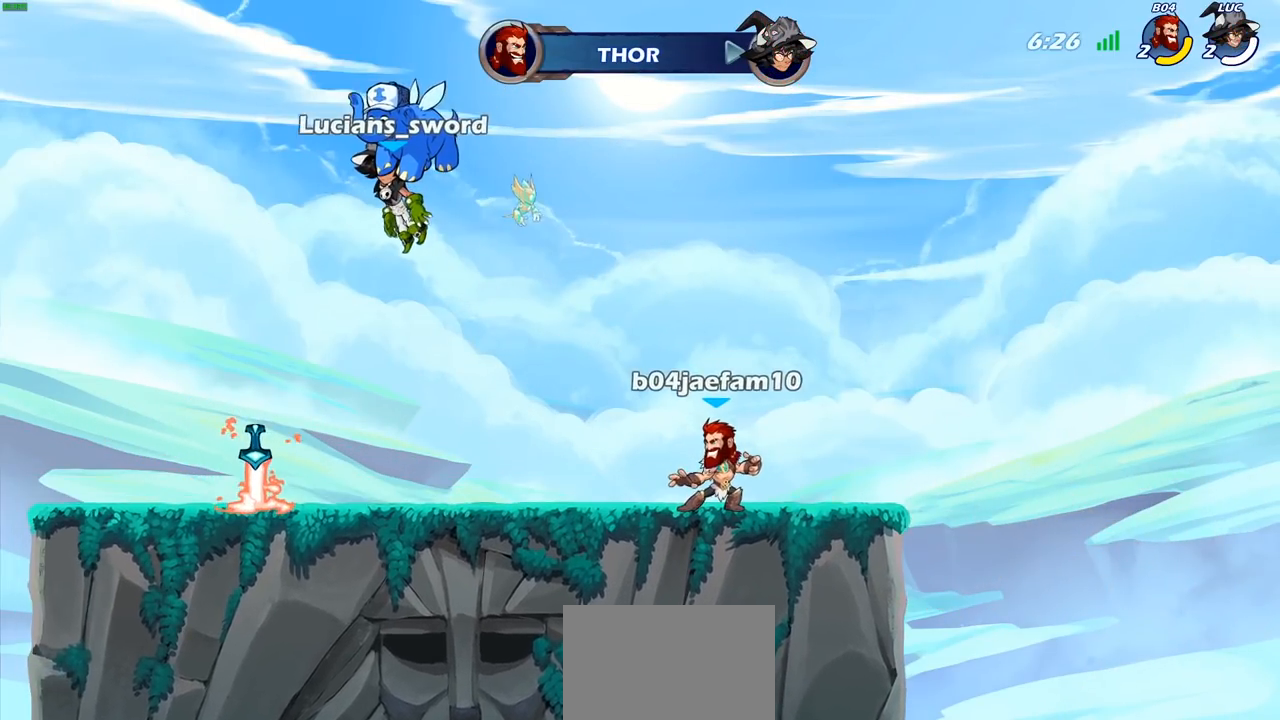
{"buttons": [], "left_stick": "center", "right_stick": "center", "events": [[383, "SELECT", "up"]]}
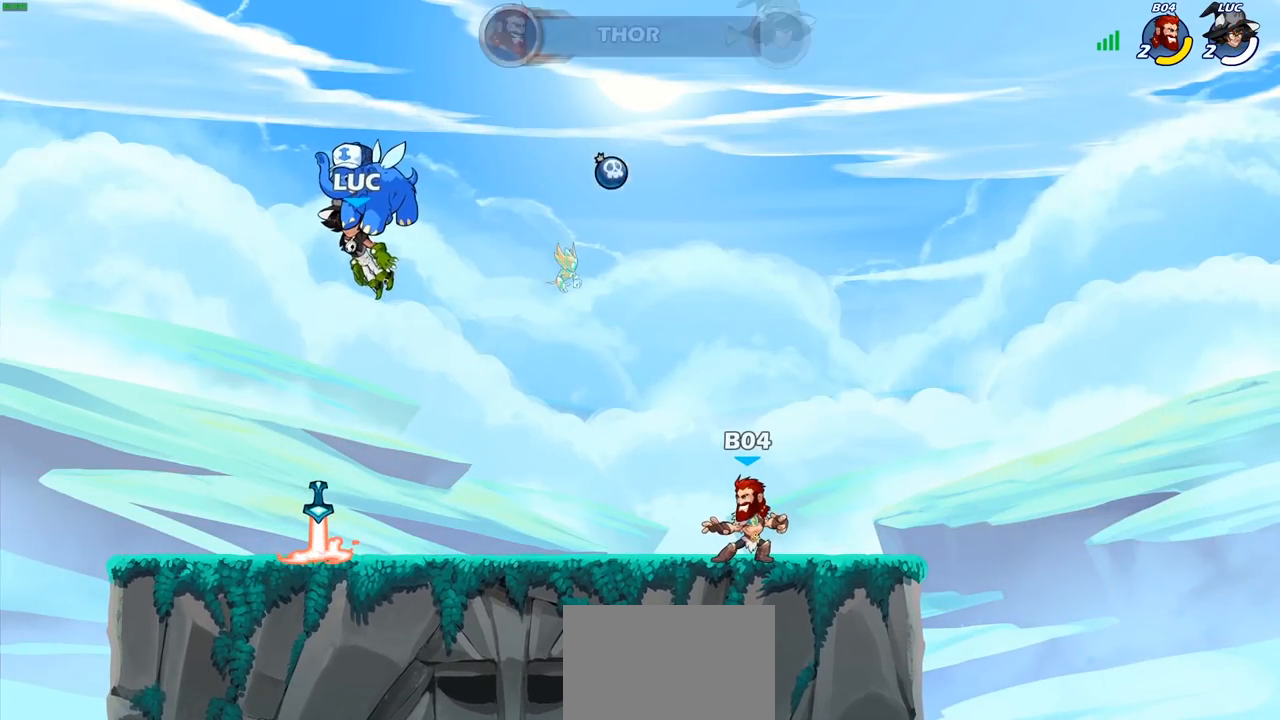
{"buttons": [], "left_stick": "center", "right_stick": "center", "events": []}
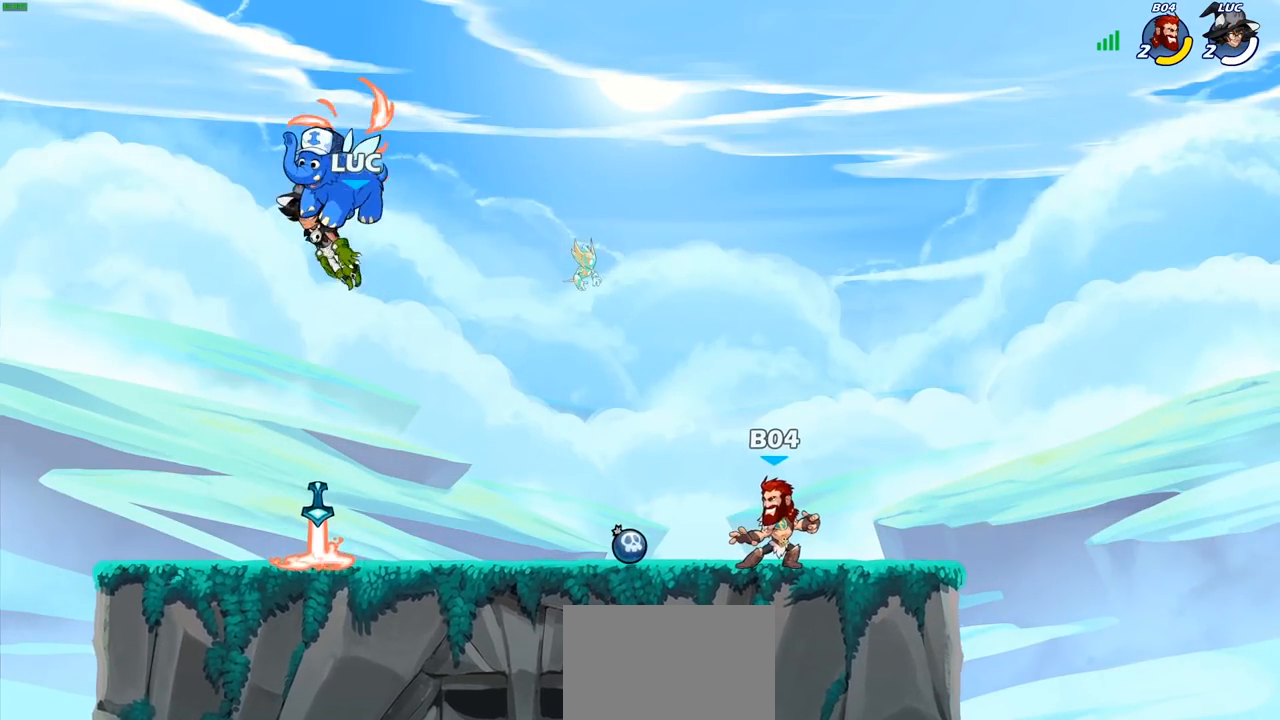
{"buttons": [], "left_stick": "center", "right_stick": "center", "events": []}
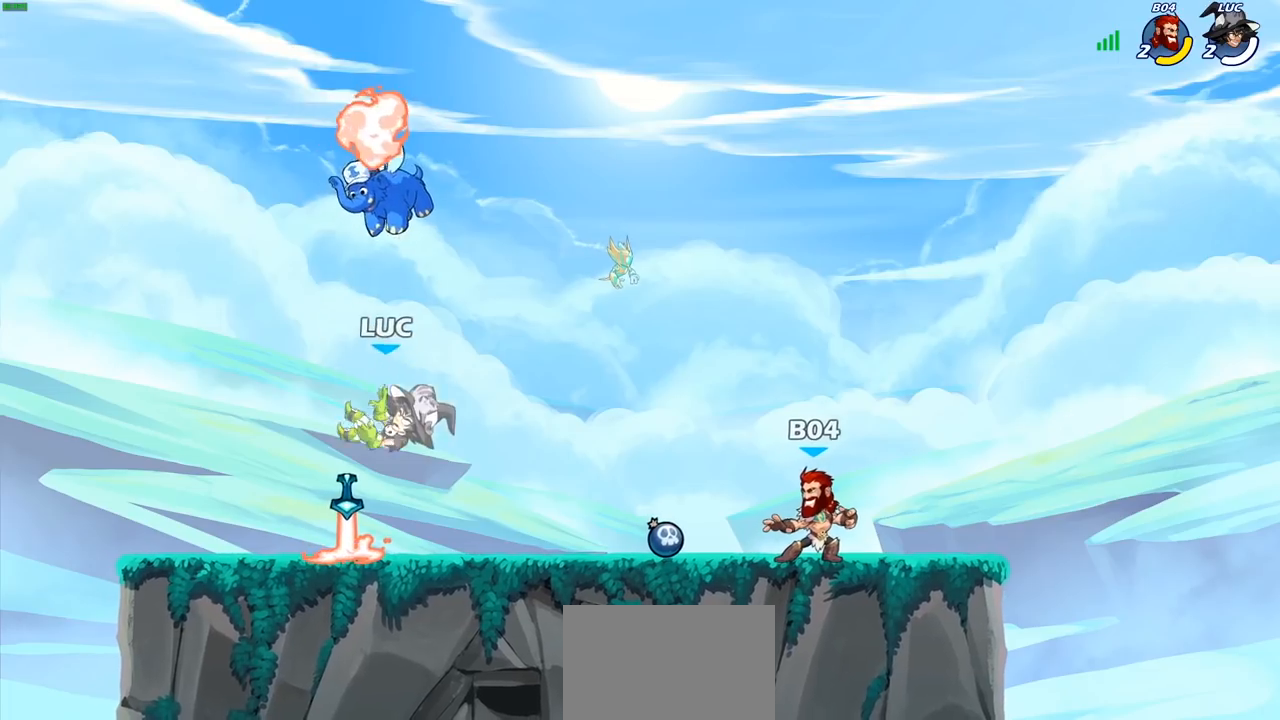
{"buttons": [], "left_stick": "right", "right_stick": "center"}
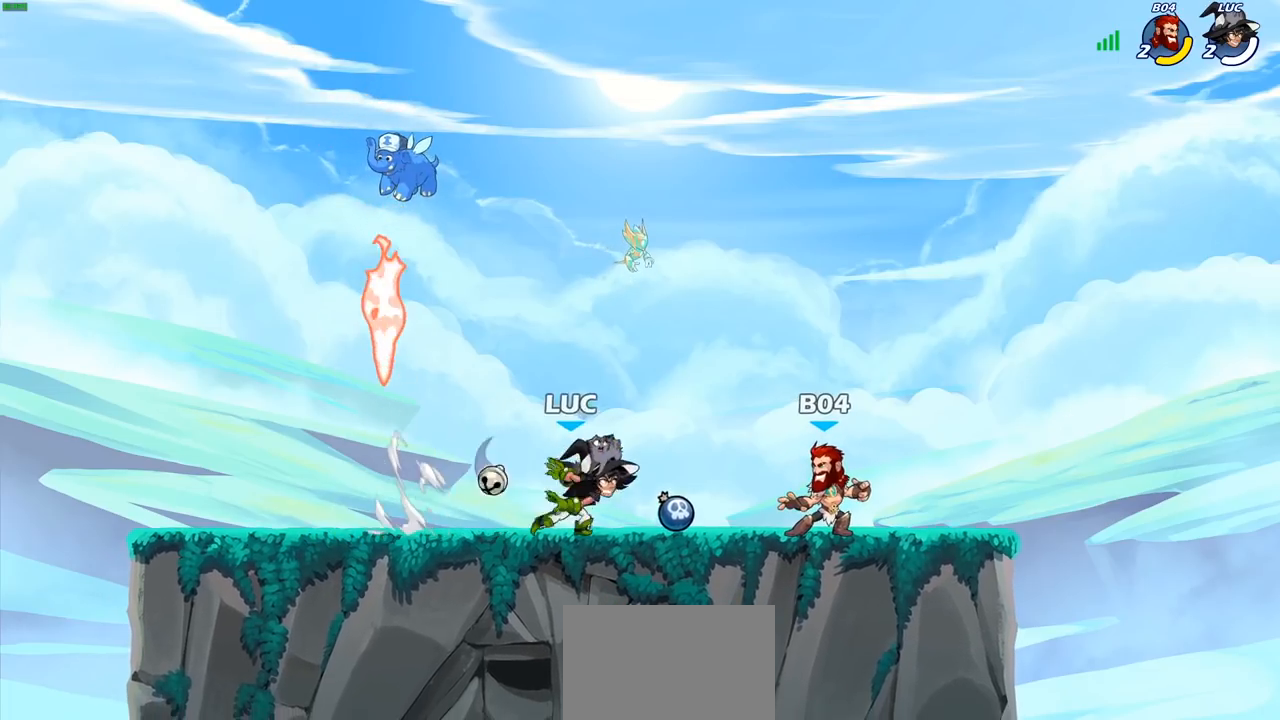
{"buttons": ["SQUARE"], "left_stick": "center", "right_stick": "center", "events": [[283, "left_stick", "center"], [433, "SQUARE", "down"]]}
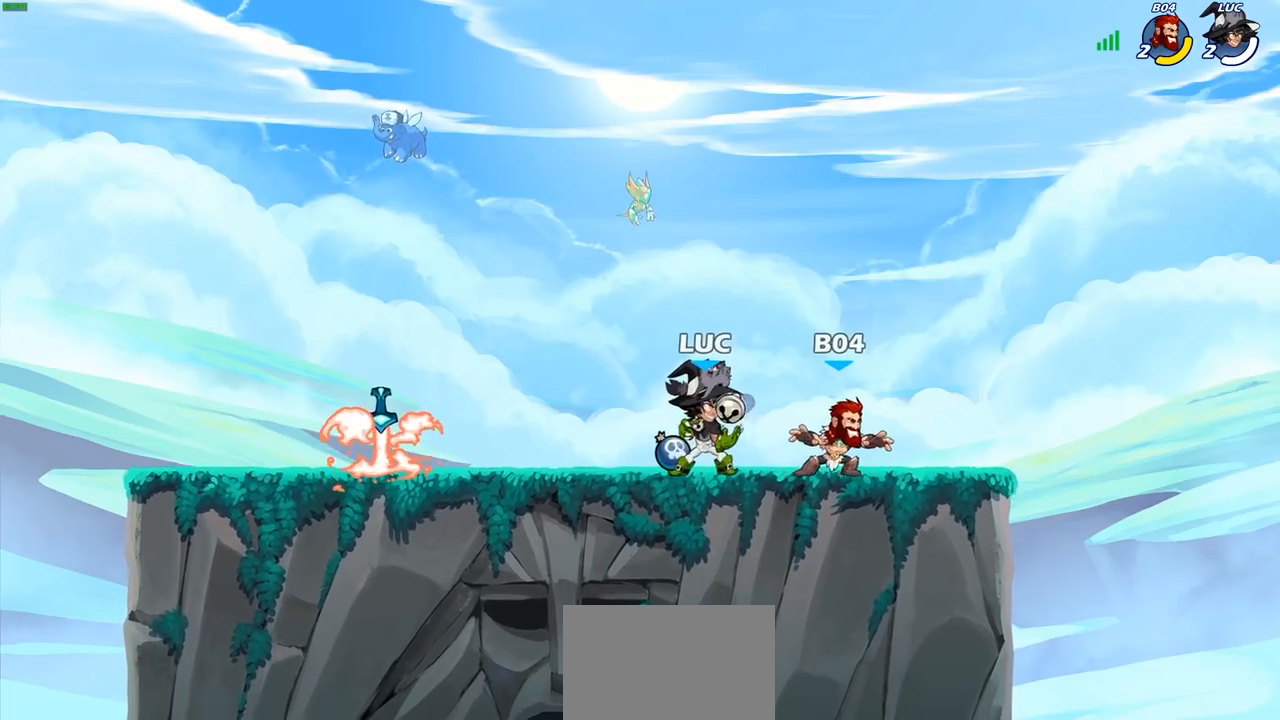
{"buttons": [], "left_stick": "center", "right_stick": "center", "events": [[33, "SQUARE", "up"], [100, "SQUARE", "down"], [233, "SQUARE", "up"]]}
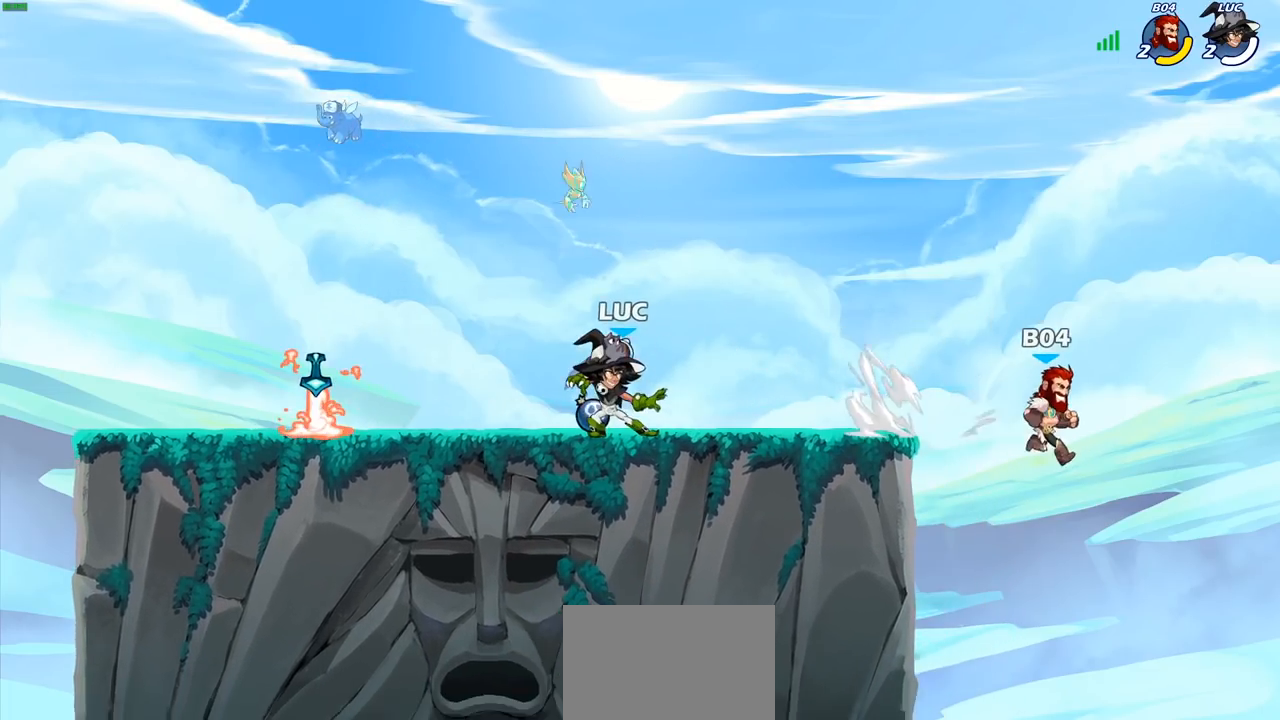
{"buttons": [], "left_stick": "center", "right_stick": "center", "events": []}
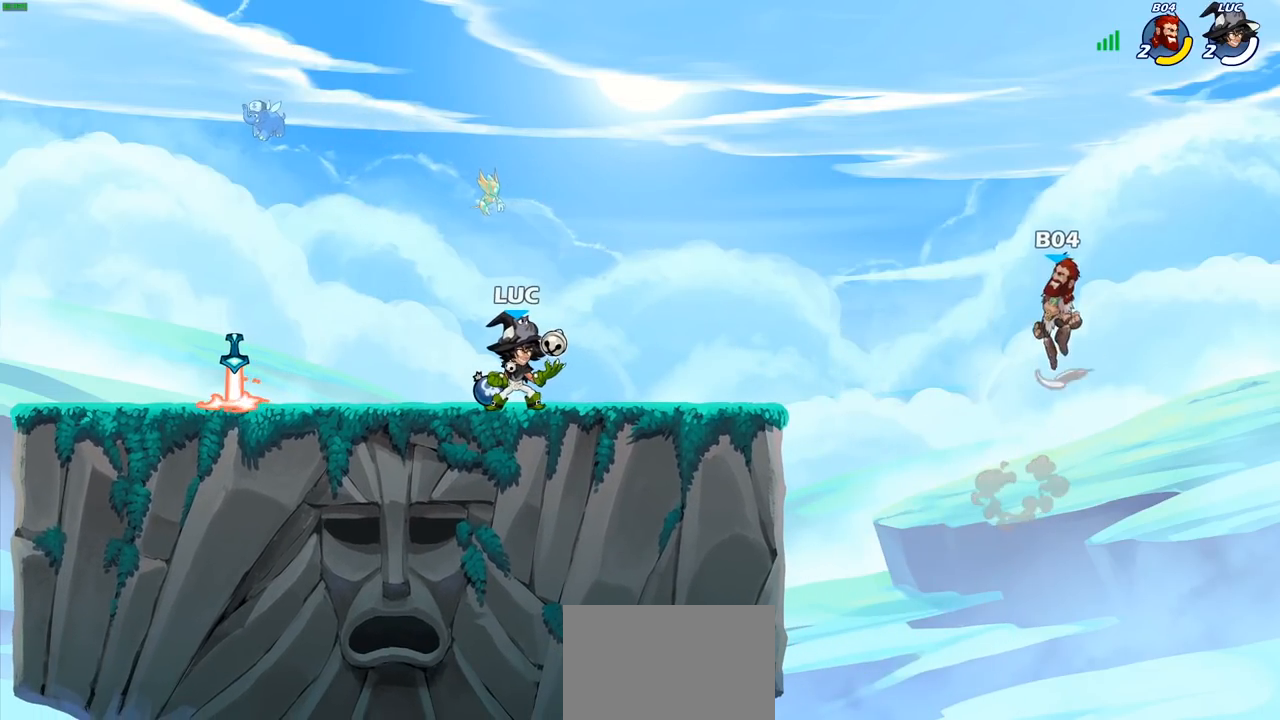
{"buttons": ["CROSS"], "left_stick": "center", "right_stick": "center", "events": [[367, "CROSS", "down"]]}
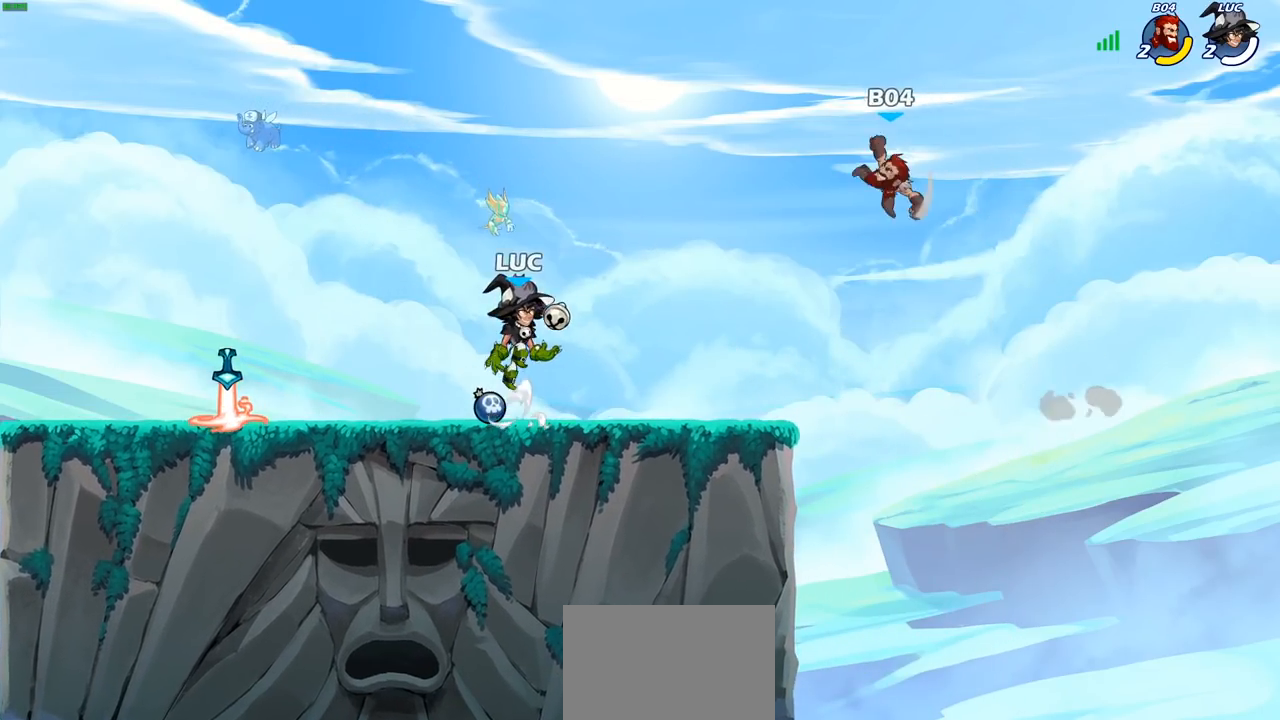
{"buttons": ["CIRCLE", "R2"], "left_stick": "center", "right_stick": "center", "events": [[17, "CROSS", "up"], [67, "CROSS", "down"], [200, "CROSS", "up"], [433, "R2", "down"], [467, "CIRCLE", "down"]]}
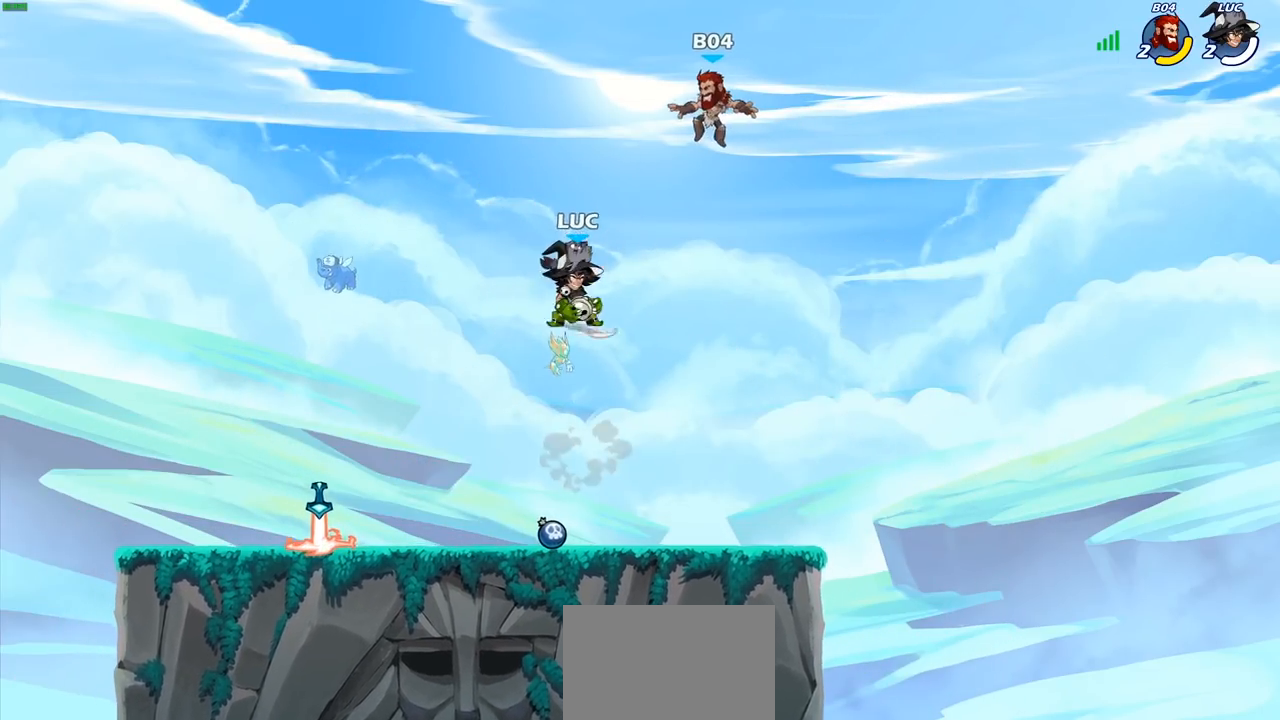
{"buttons": [], "left_stick": "center", "right_stick": "center", "events": [[33, "CIRCLE", "up"], [33, "R2", "up"]]}
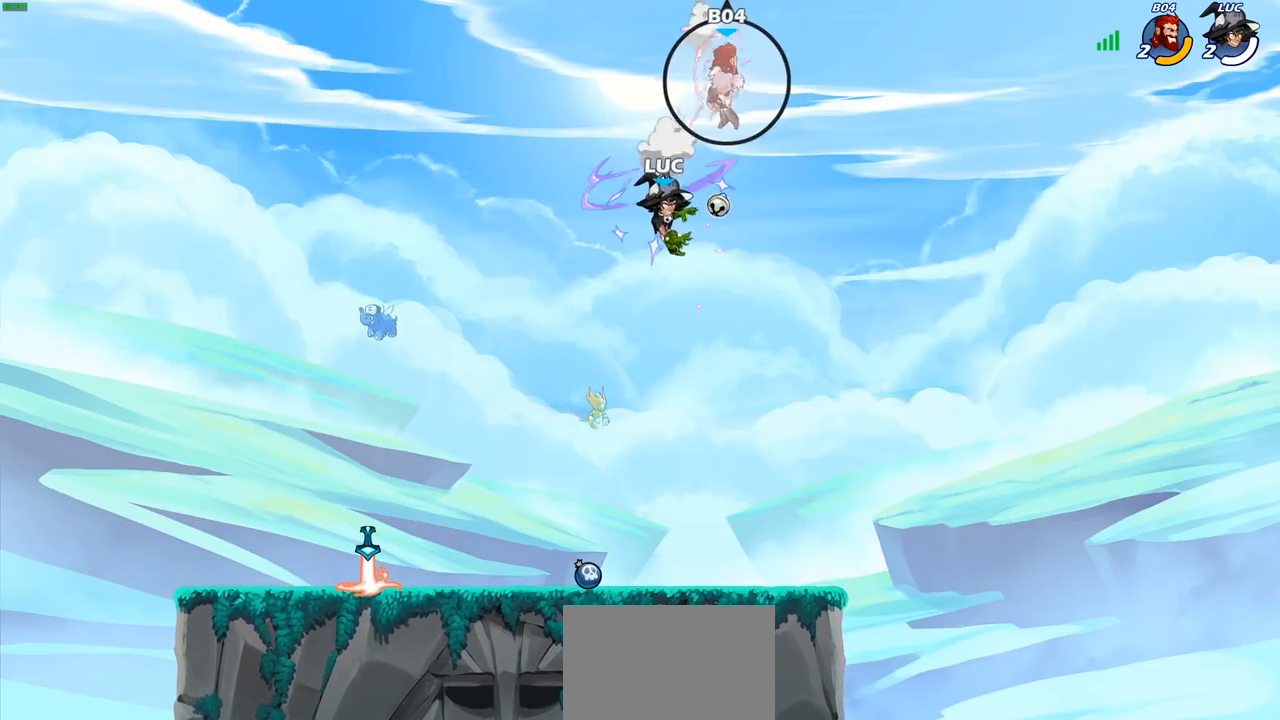
{"buttons": [], "left_stick": "center", "right_stick": "center", "events": []}
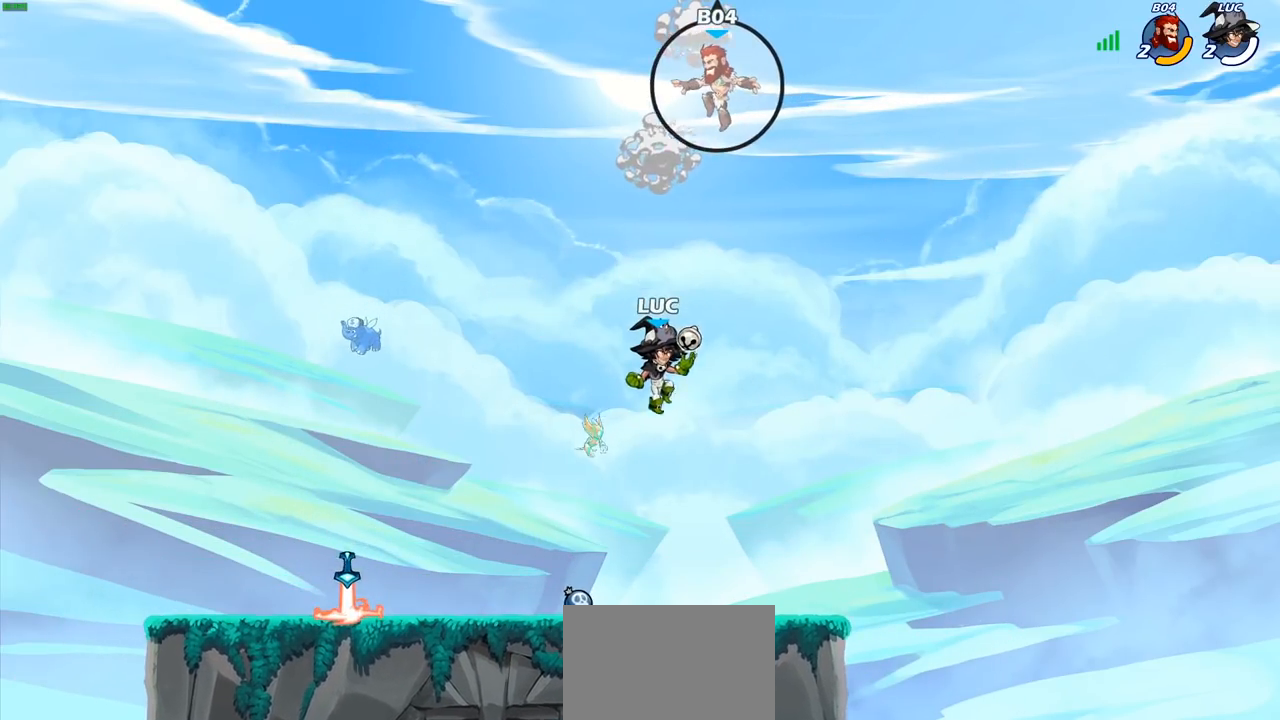
{"buttons": ["CROSS"], "left_stick": "left", "right_stick": "center", "events": [[217, "left_stick", "left"], [433, "CROSS", "down"]]}
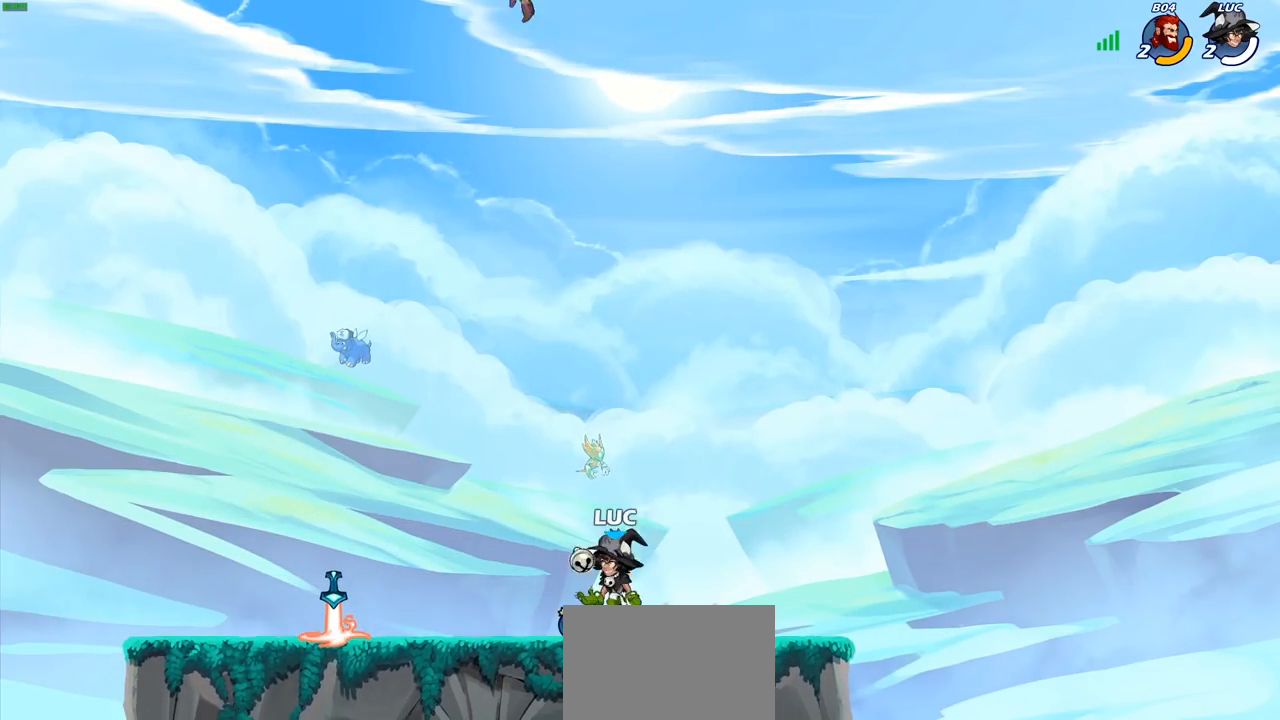
{"buttons": [], "left_stick": "left", "right_stick": "center", "events": [[17, "CIRCLE", "down"], [33, "CROSS", "up"], [117, "CIRCLE", "up"], [200, "left_stick", "center"], [467, "left_stick", "left"]]}